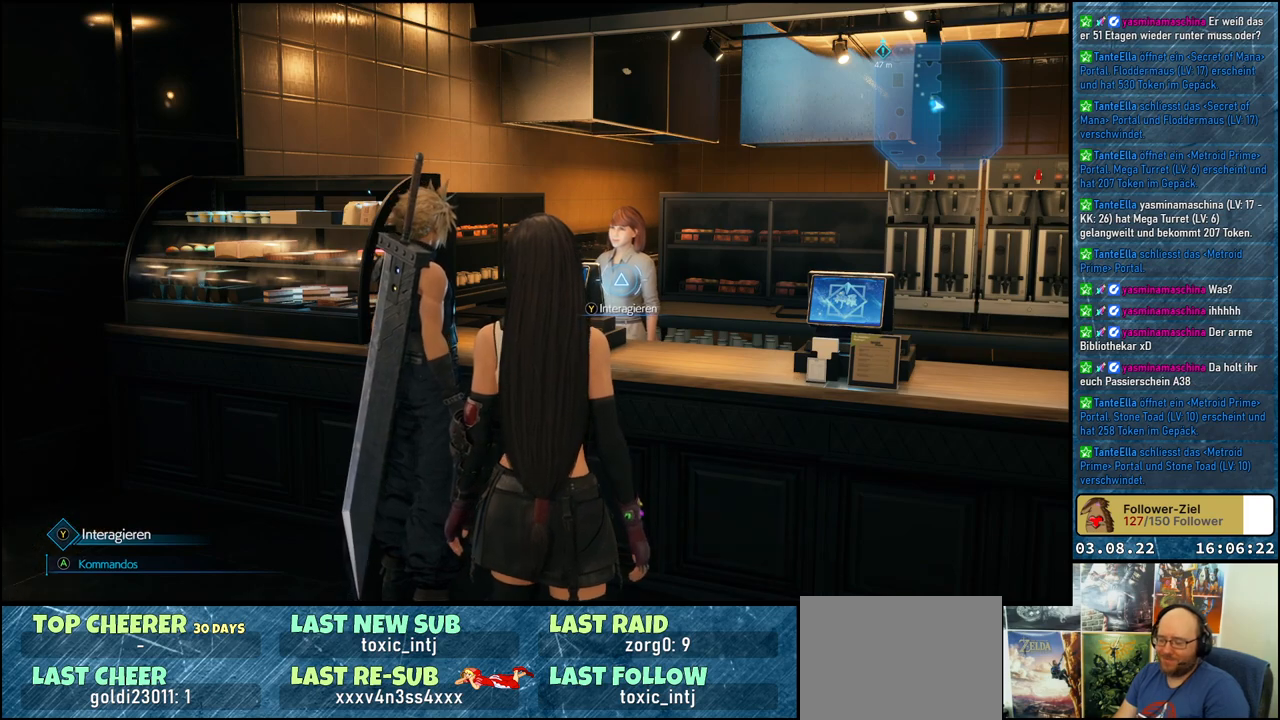
Gameplay with a controller (Xbox layout); each line is a JSON object with the inputs held at the frame after it. "events" lists button and stick changes between this image and that frame as [ms after this image, input, new state], when the widget could be followed in between.
{"buttons": [], "left_stick": "center", "right_stick": "center", "events": [[67, "Y", "down"], [133, "Y", "up"]]}
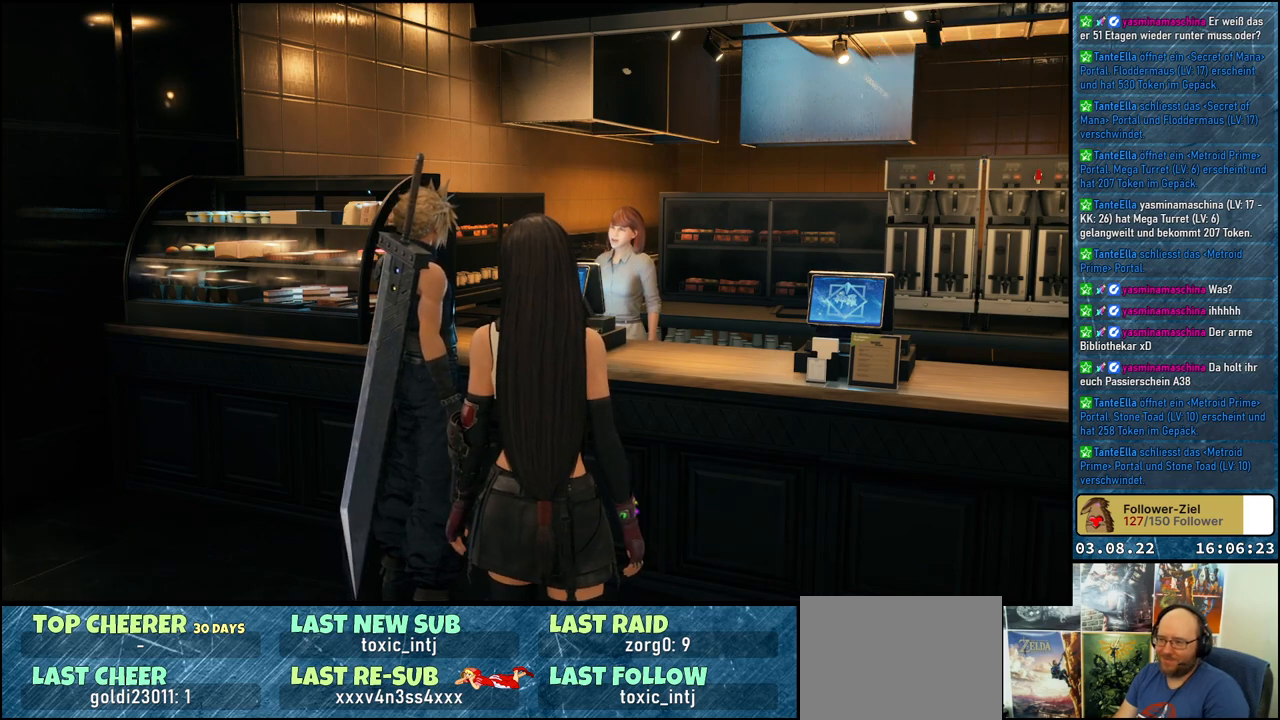
{"buttons": [], "left_stick": "center", "right_stick": "center", "events": []}
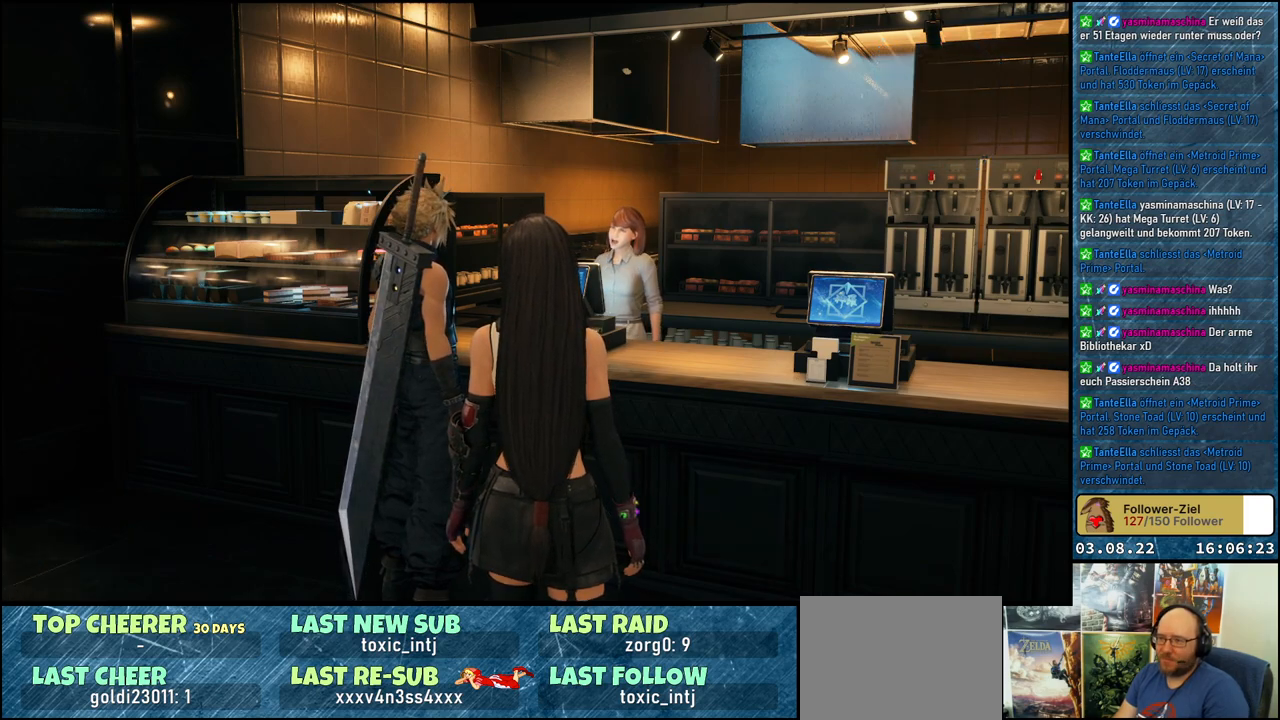
{"buttons": [], "left_stick": "center", "right_stick": "center", "events": [[67, "right_stick", "down"], [450, "right_stick", "center"]]}
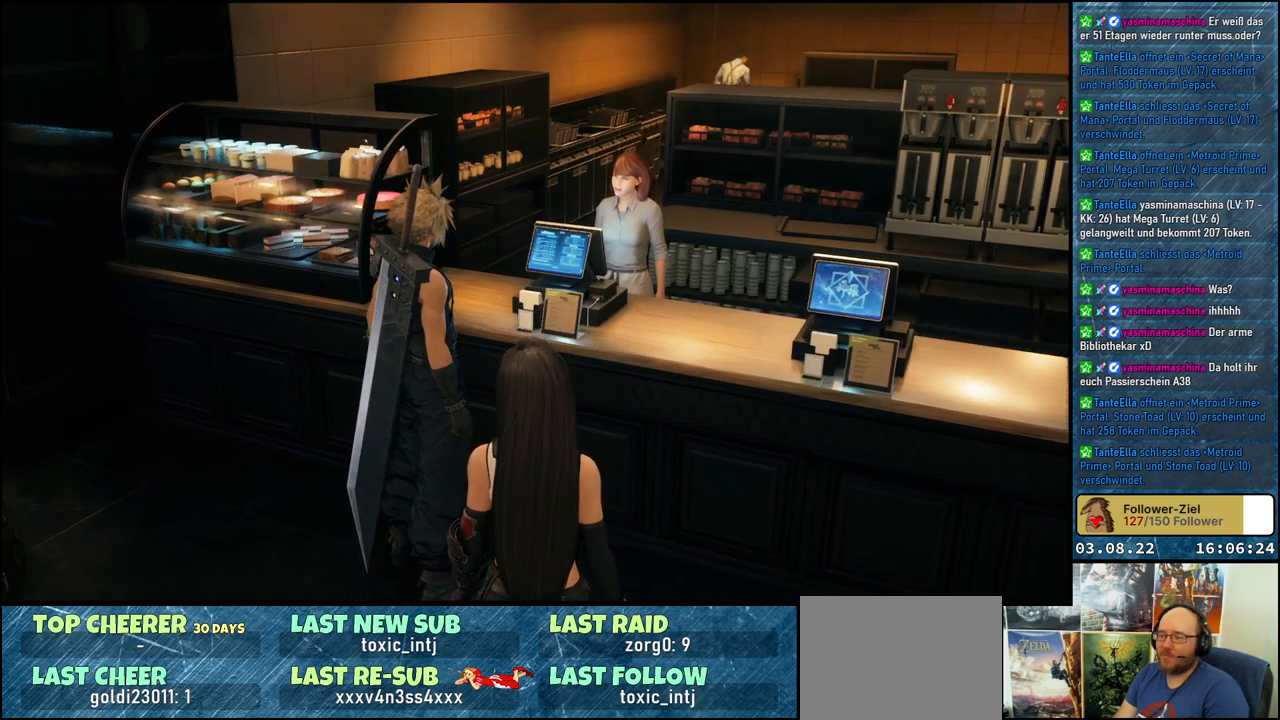
{"buttons": [], "left_stick": "center", "right_stick": "center", "events": []}
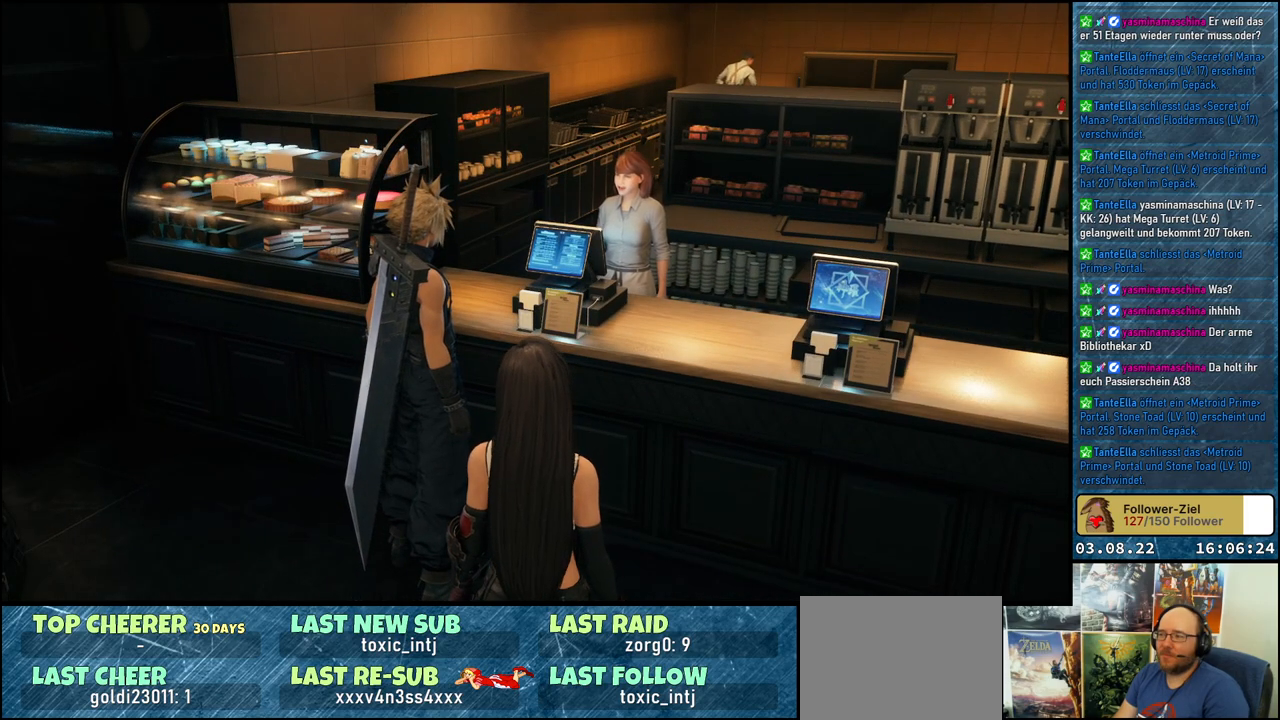
{"buttons": [], "left_stick": "center", "right_stick": "right", "events": [[117, "right_stick", "right"]]}
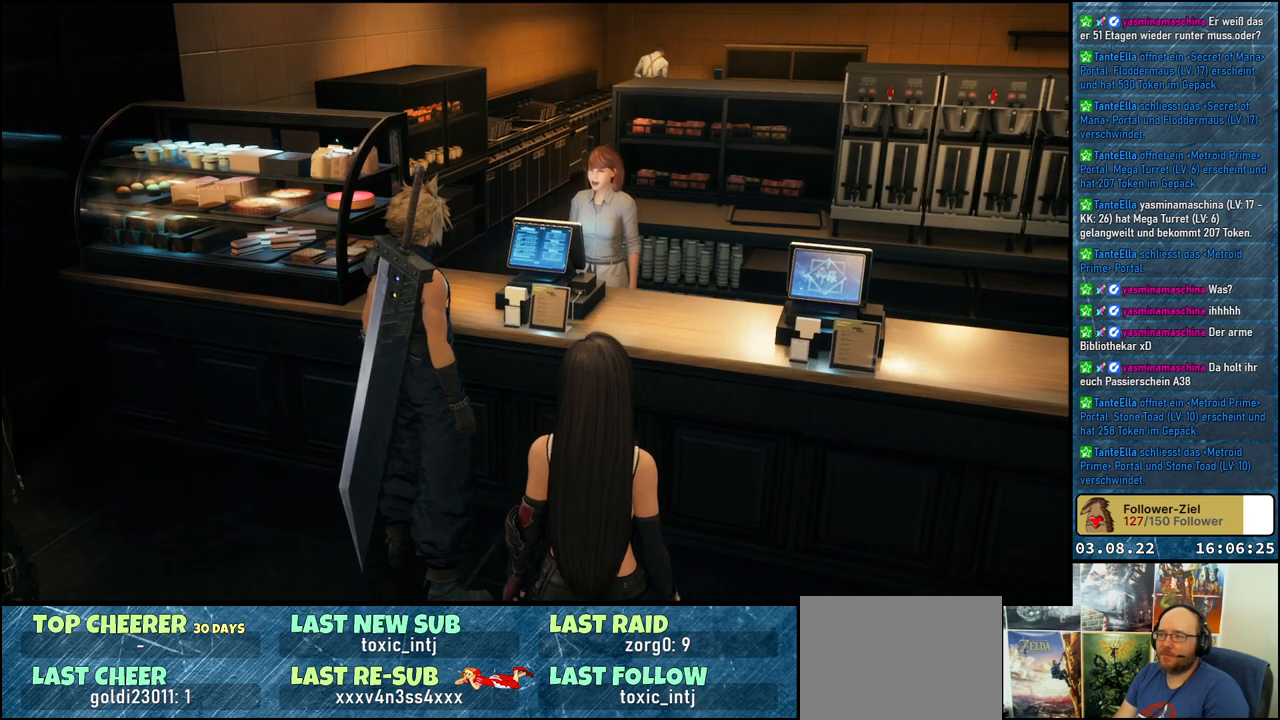
{"buttons": [], "left_stick": "center", "right_stick": "center", "events": [[83, "right_stick", "center"]]}
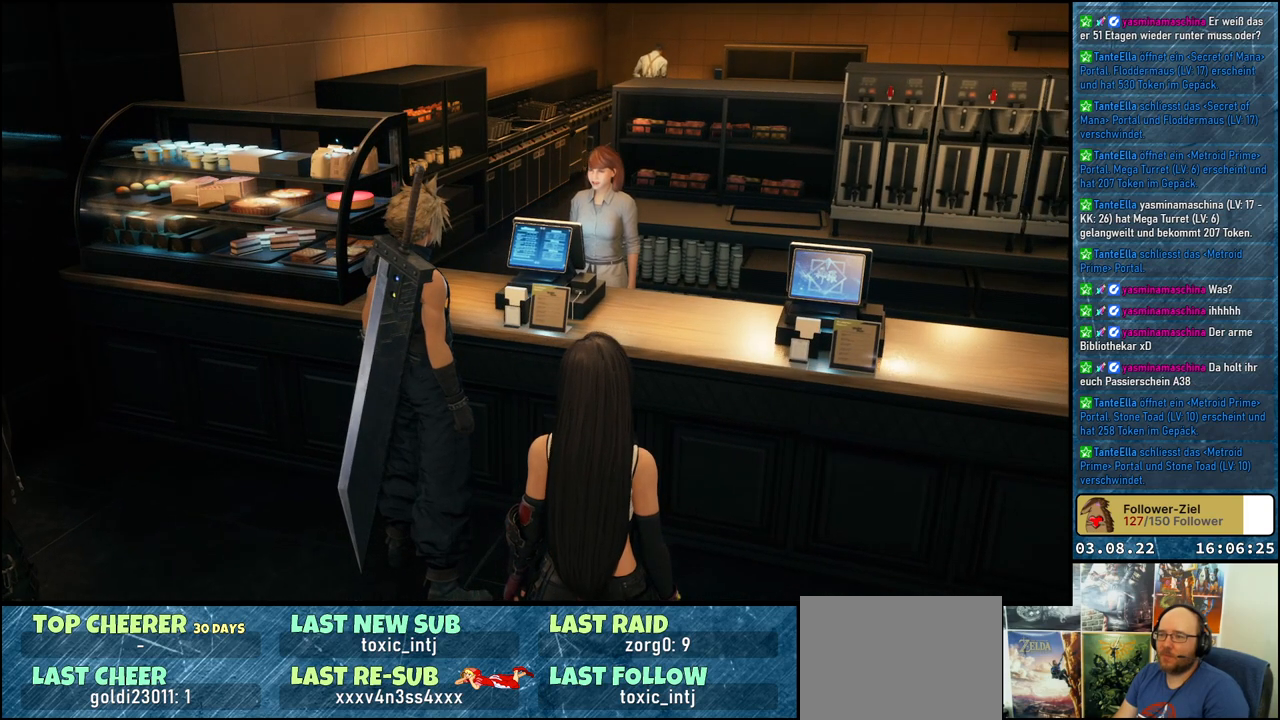
{"buttons": [], "left_stick": "center", "right_stick": "center", "events": []}
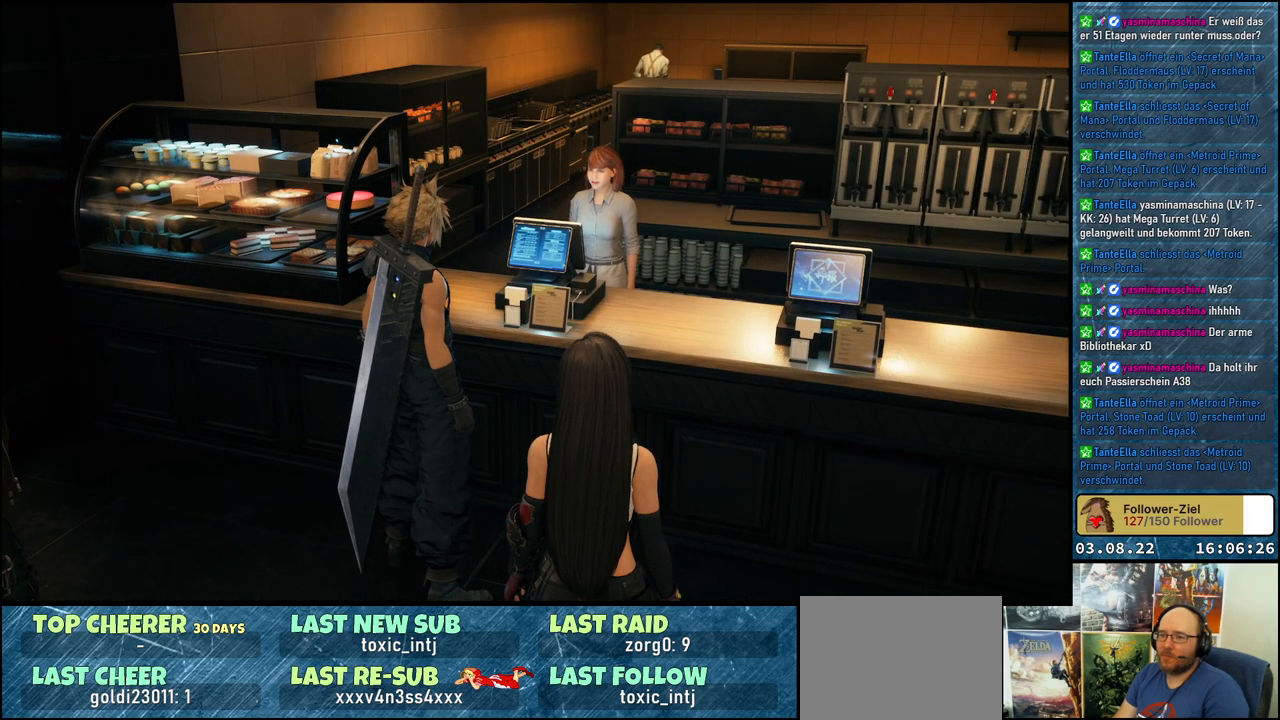
{"buttons": [], "left_stick": "center", "right_stick": "center", "events": []}
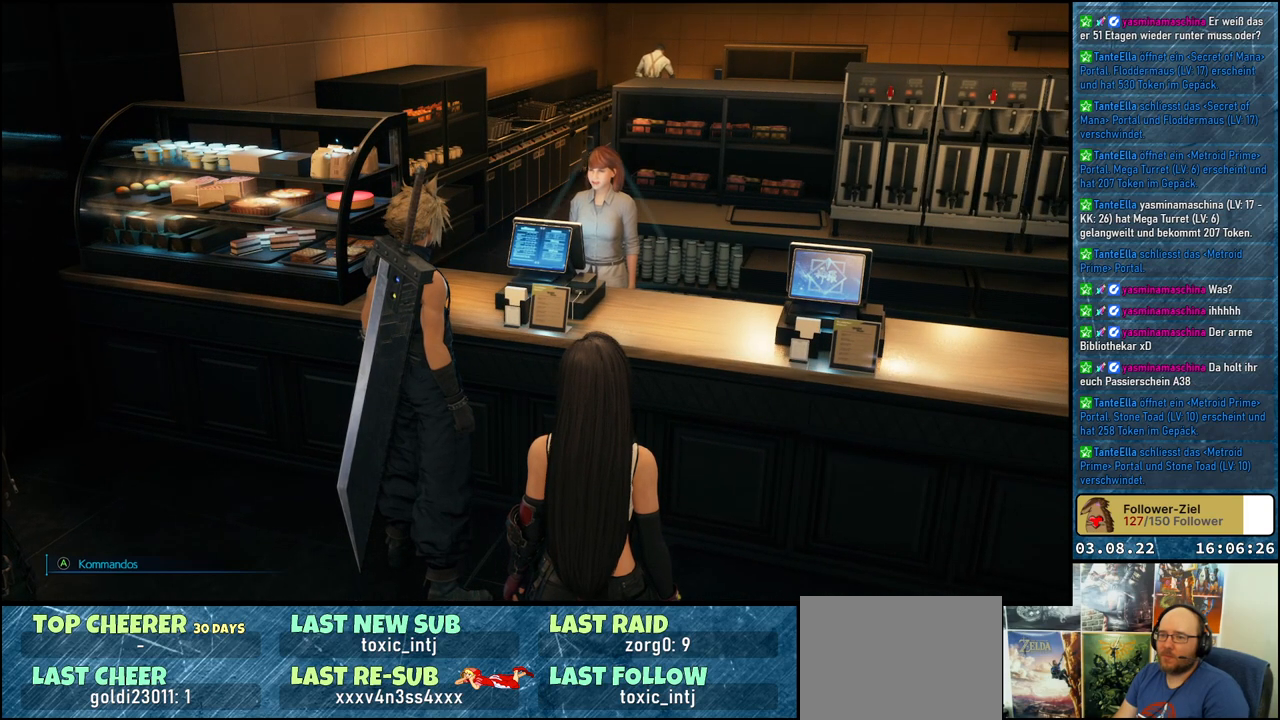
{"buttons": [], "left_stick": "center", "right_stick": "down-right", "events": [[100, "right_stick", "down-right"]]}
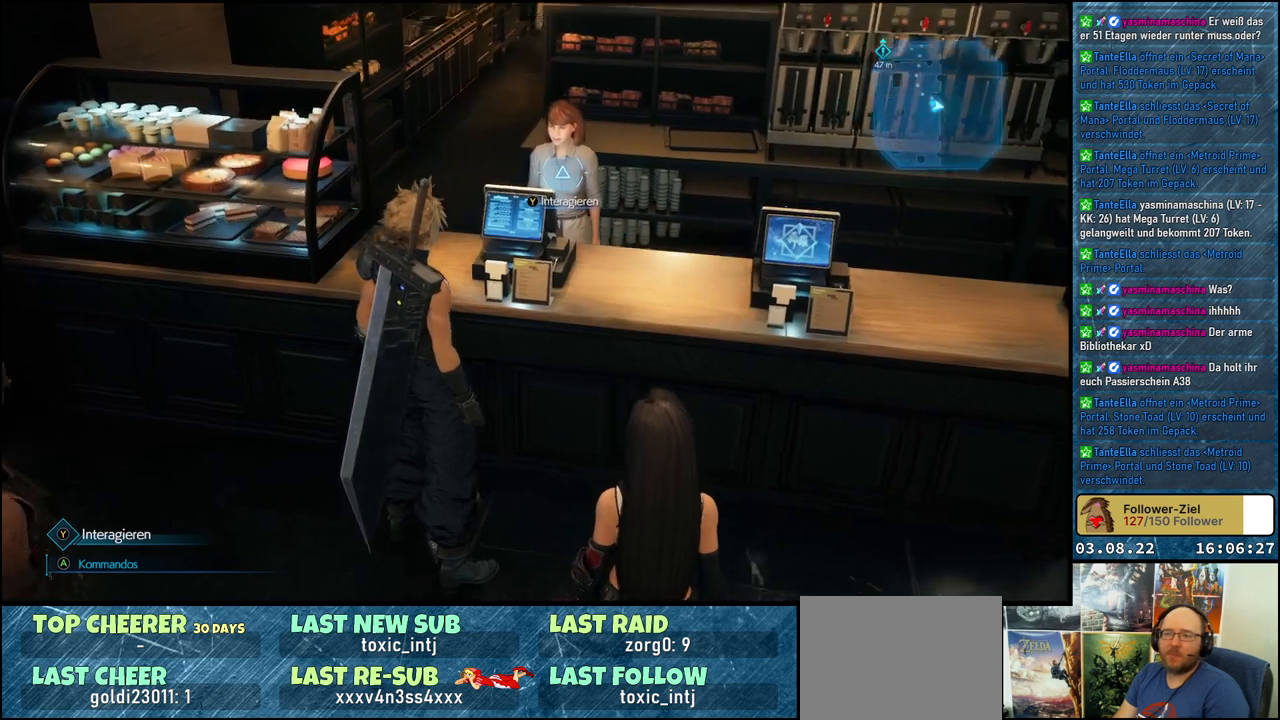
{"buttons": [], "left_stick": "center", "right_stick": "center", "events": [[183, "right_stick", "center"], [433, "Y", "down"], [500, "Y", "up"]]}
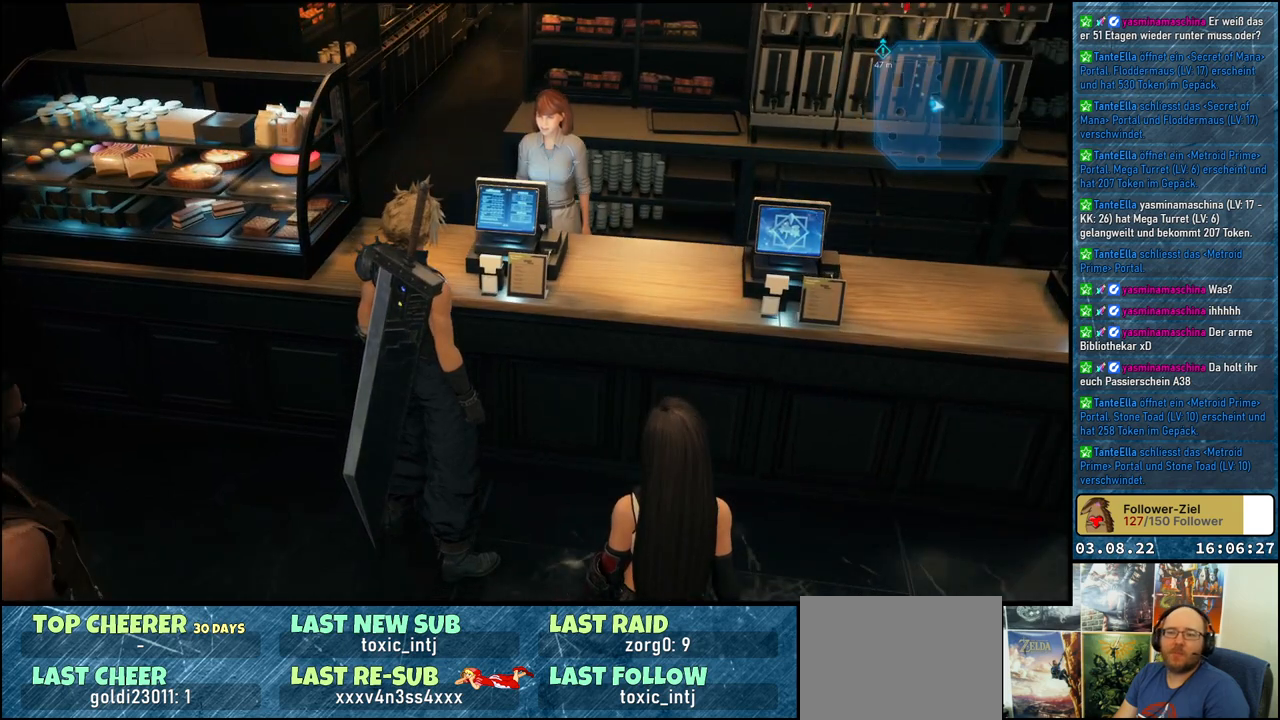
{"buttons": [], "left_stick": "center", "right_stick": "center", "events": []}
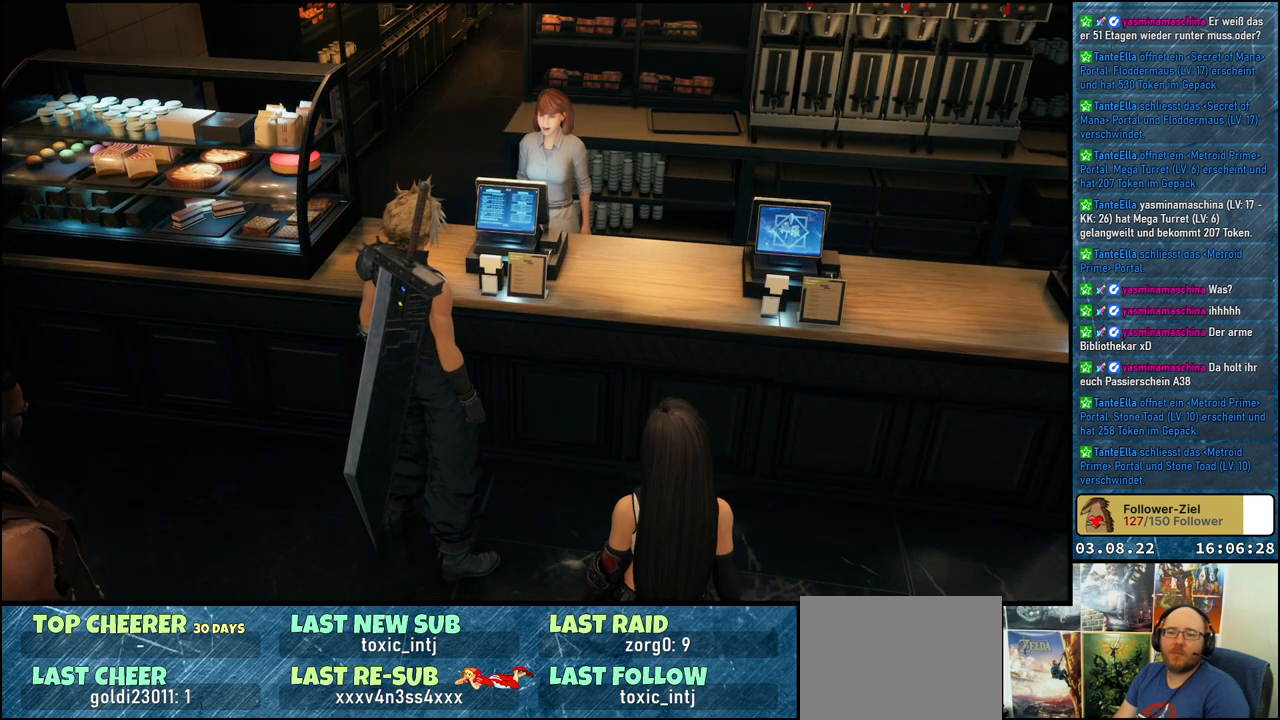
{"buttons": [], "left_stick": "center", "right_stick": "right", "events": [[217, "right_stick", "right"]]}
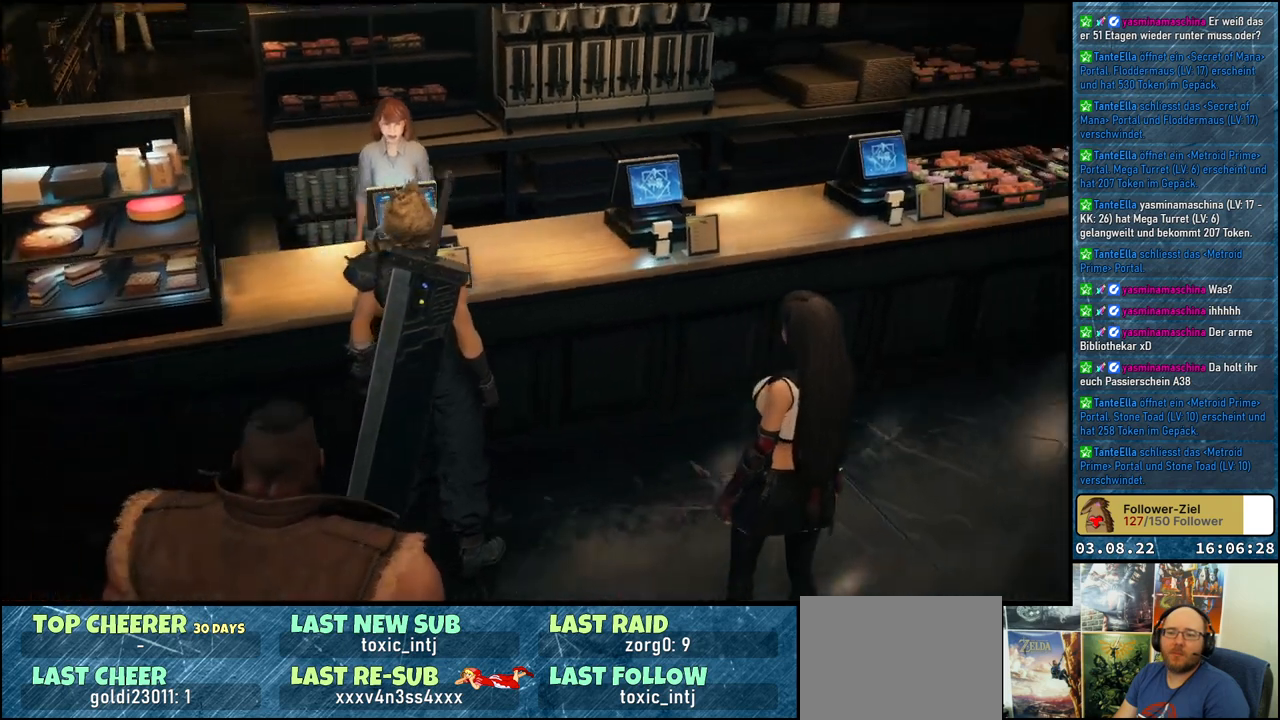
{"buttons": [], "left_stick": "center", "right_stick": "right", "events": []}
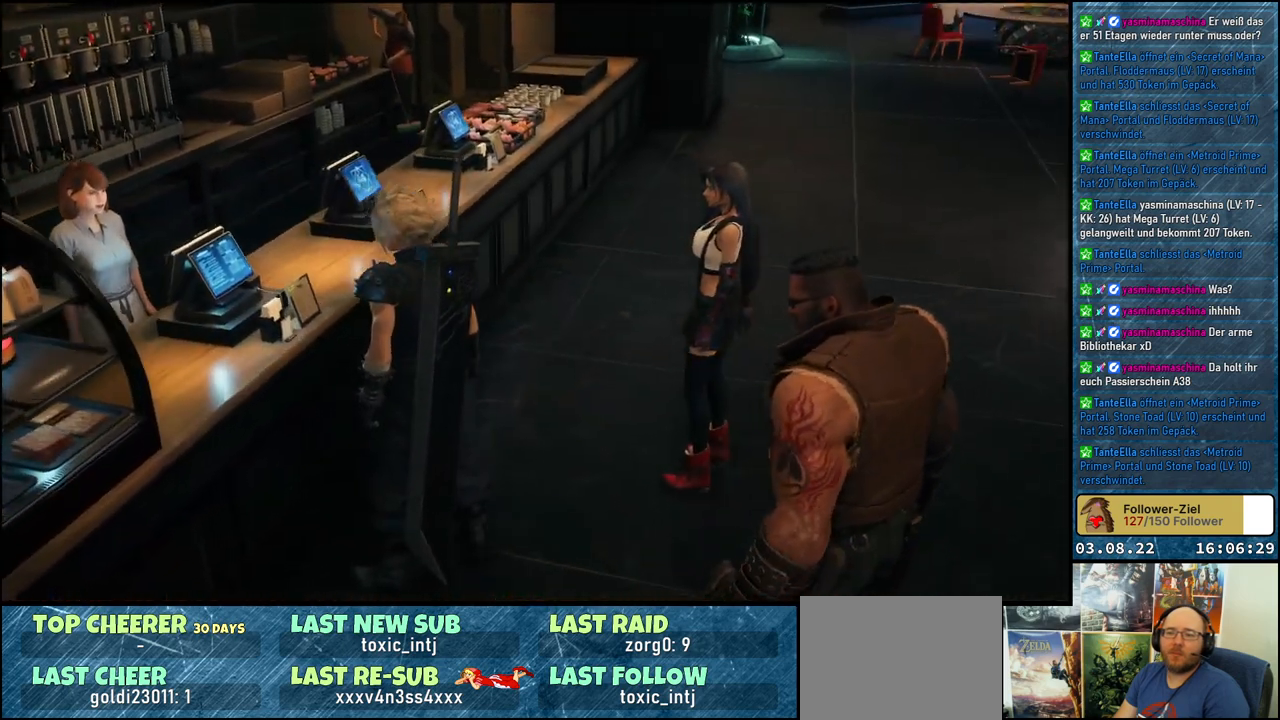
{"buttons": [], "left_stick": "up", "right_stick": "right", "events": [[33, "left_stick", "up"]]}
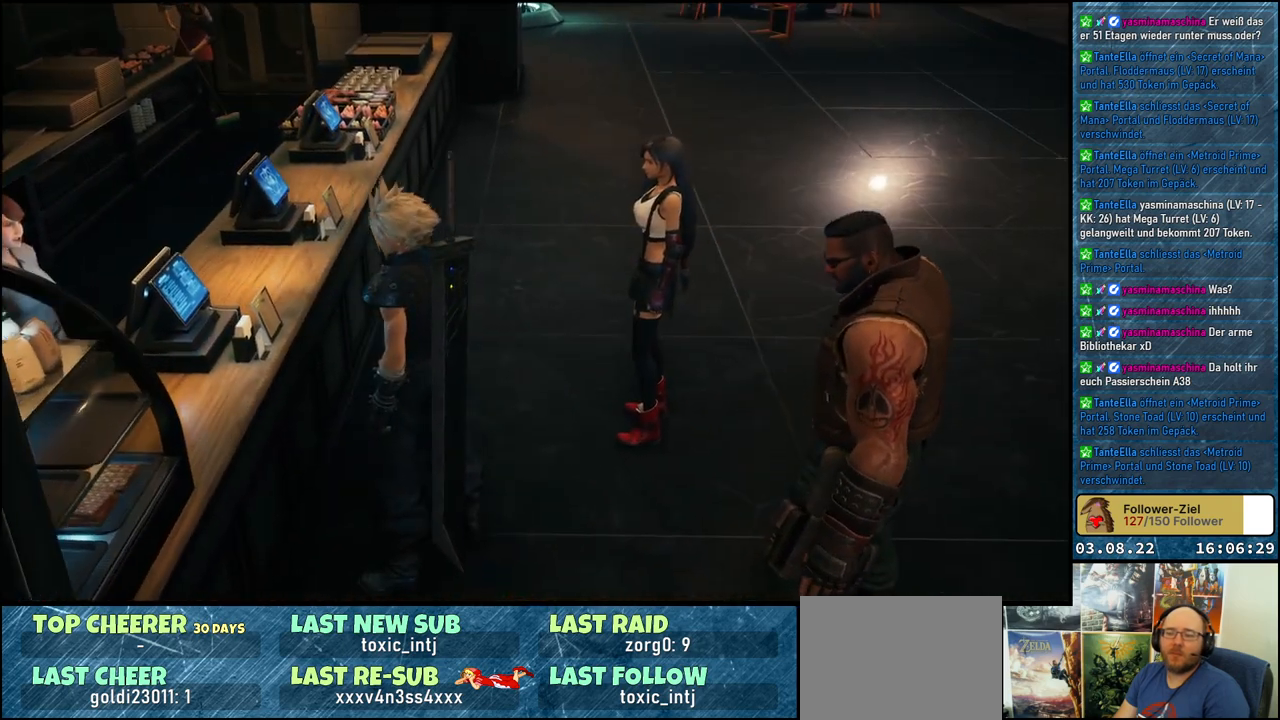
{"buttons": [], "left_stick": "up", "right_stick": "center", "events": [[33, "right_stick", "up-right"], [317, "right_stick", "center"]]}
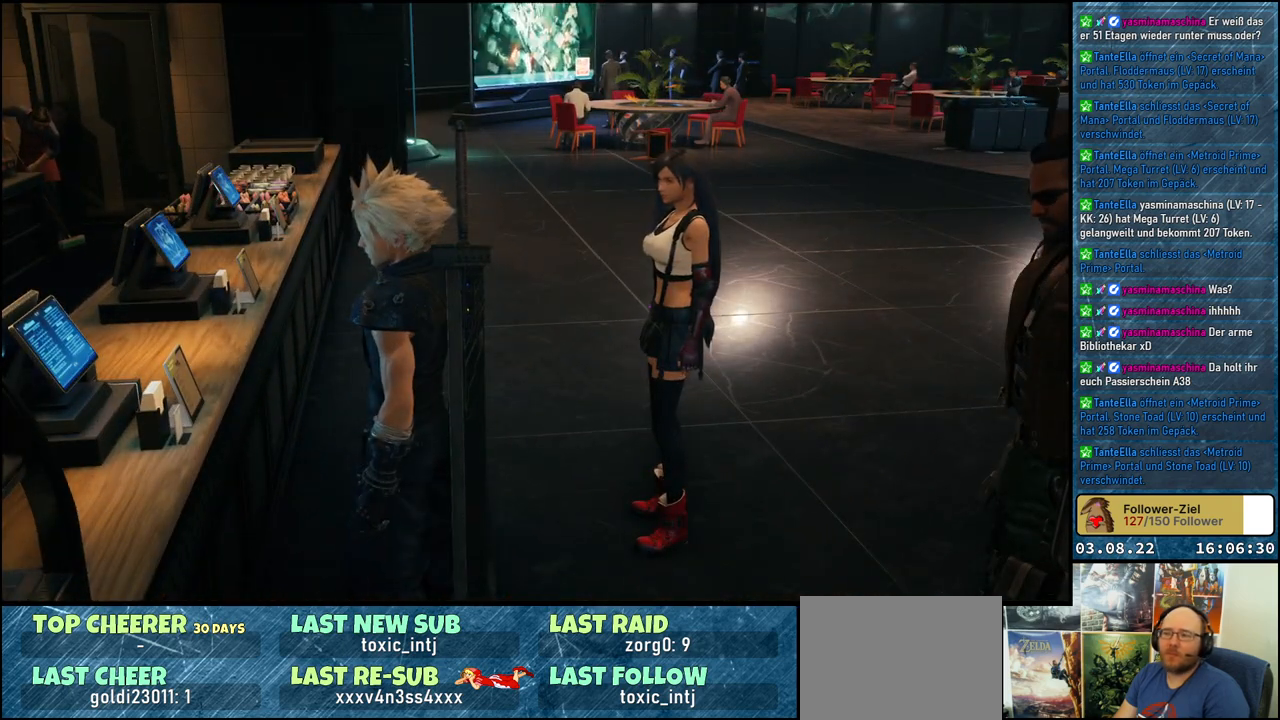
{"buttons": [], "left_stick": "up", "right_stick": "center", "events": []}
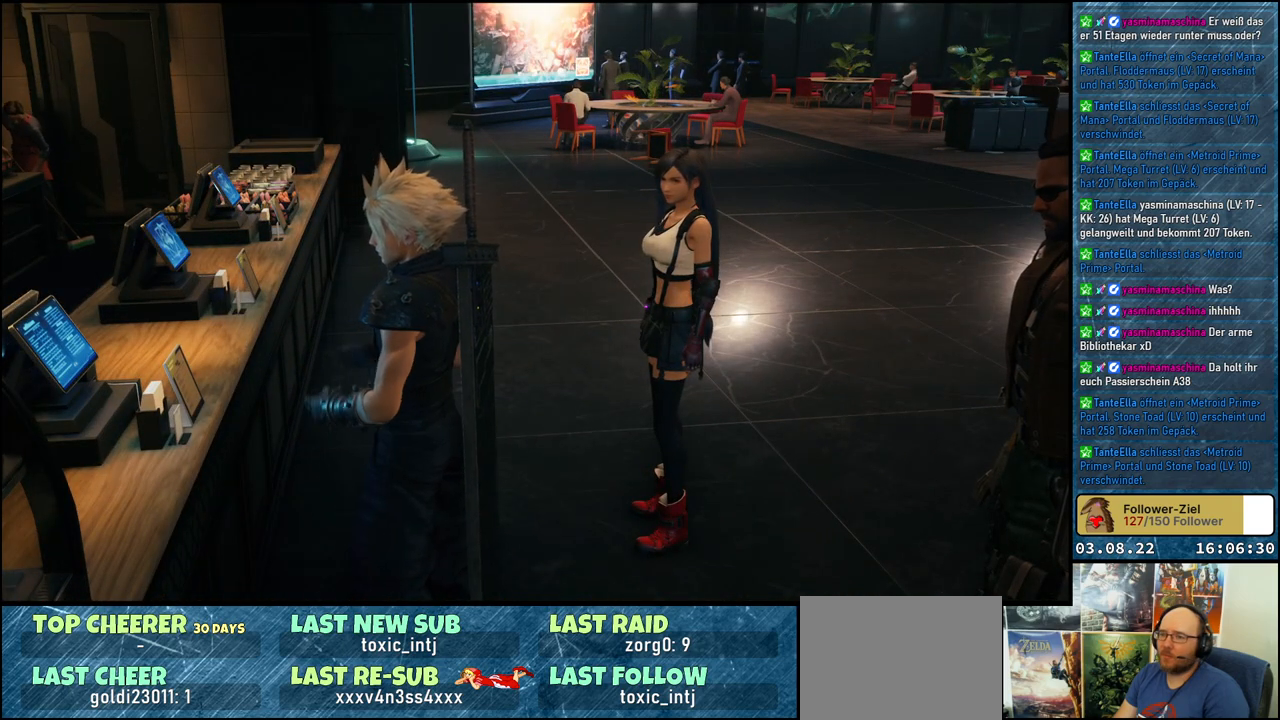
{"buttons": [], "left_stick": "up", "right_stick": "left", "events": [[233, "right_stick", "left"]]}
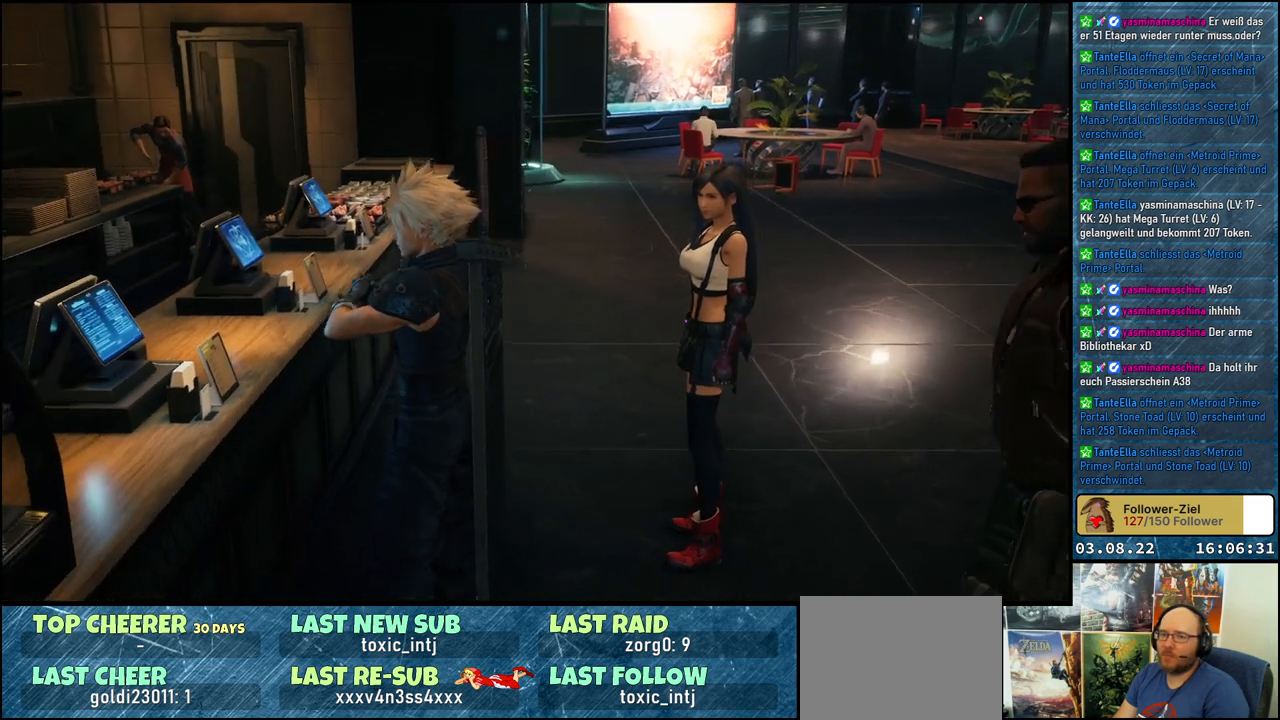
{"buttons": [], "left_stick": "up", "right_stick": "center", "events": [[50, "right_stick", "center"]]}
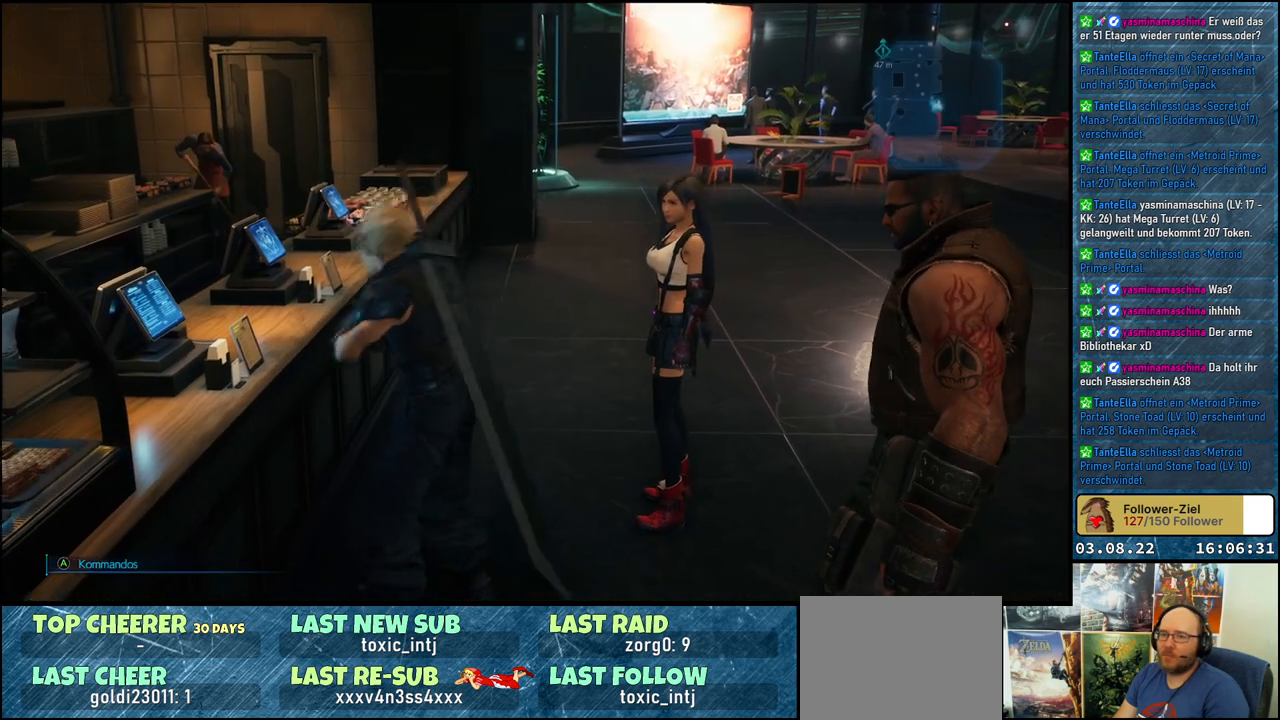
{"buttons": [], "left_stick": "up", "right_stick": "down-left", "events": [[467, "right_stick", "down-left"]]}
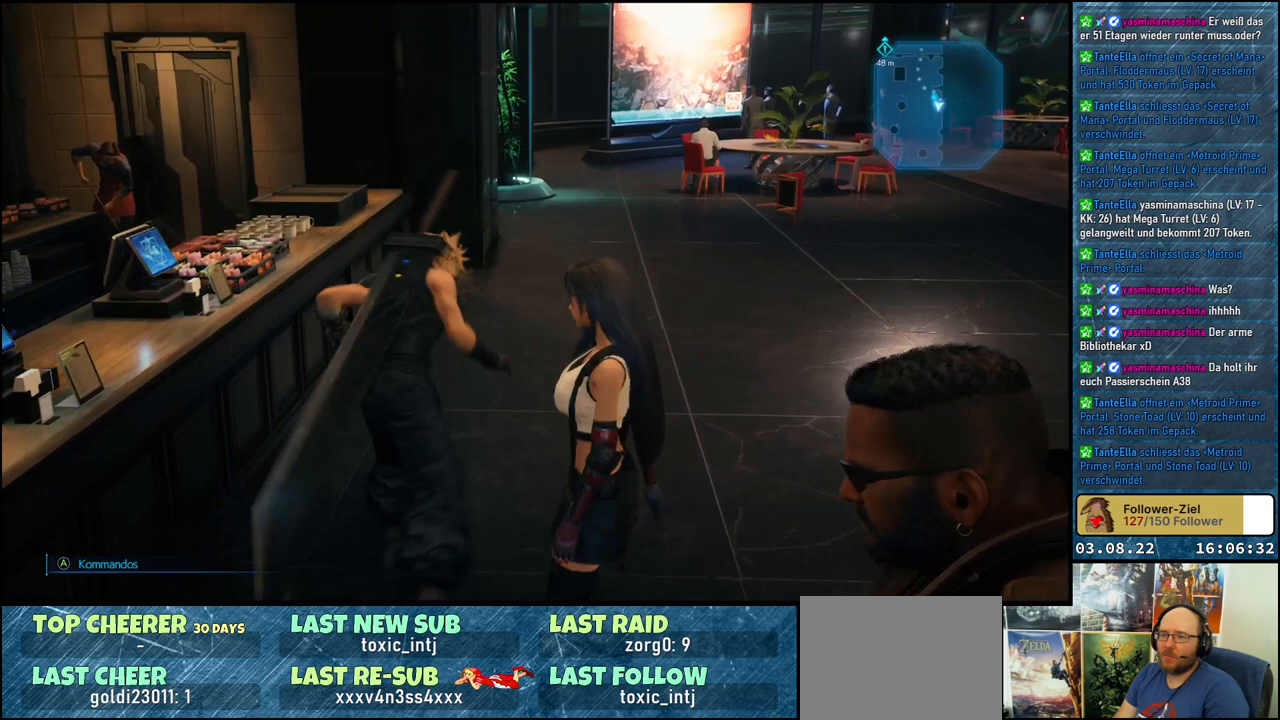
{"buttons": [], "left_stick": "up", "right_stick": "left", "events": [[250, "right_stick", "left"]]}